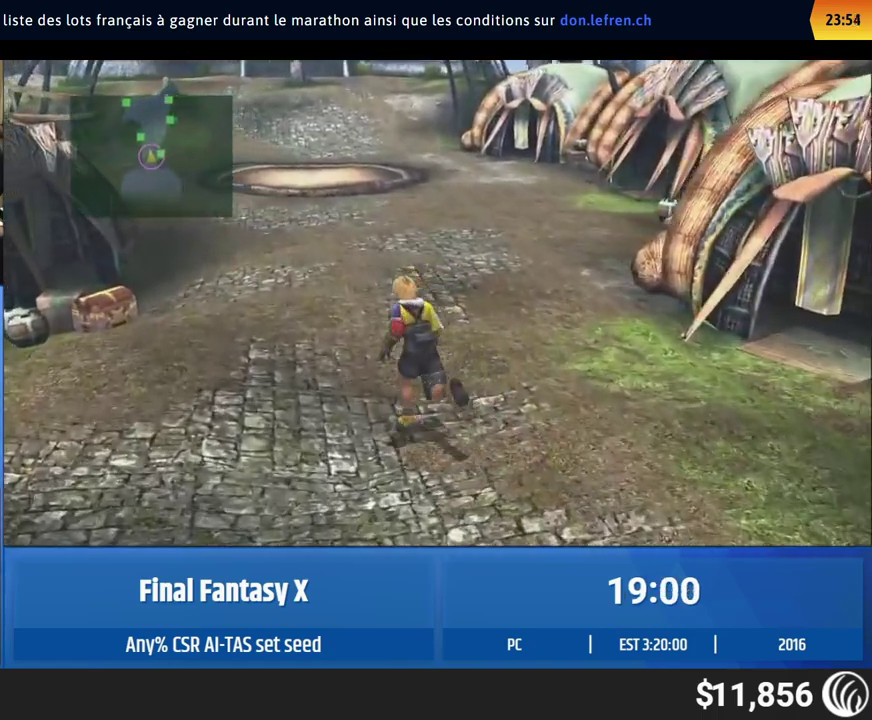
Gameplay with a controller (Xbox layout); each line is a JSON object with the inputs held at the frame after it. "events" lists button and stick changes between this image and that frame as [ms after this image, input, new state], when the widget could be followed in between. This overlay highlights the sticks when they move; stick clicks (L3 R3) are not distinguishable. Not read: L1 L3 R1 R3 right_stick.
{"buttons": [], "left_stick": "up-left", "events": []}
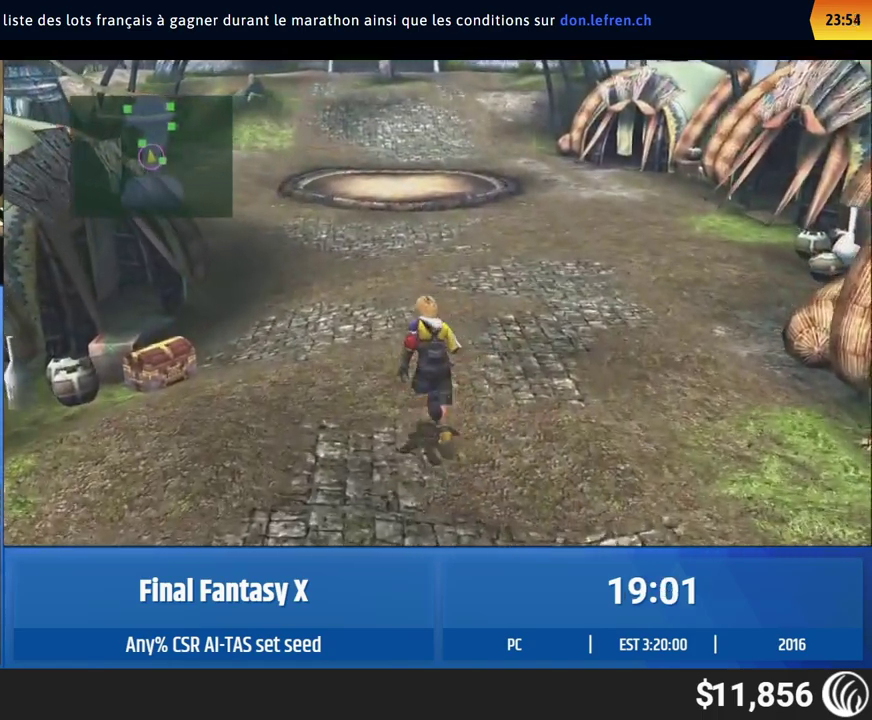
{"buttons": [], "left_stick": "up-left", "events": []}
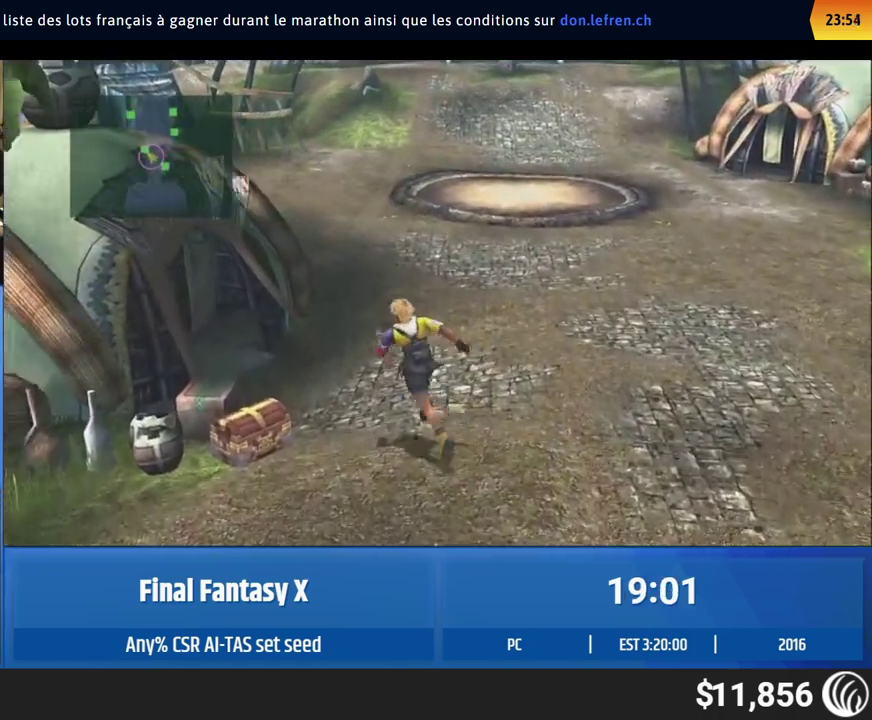
{"buttons": [], "left_stick": "up-left", "events": []}
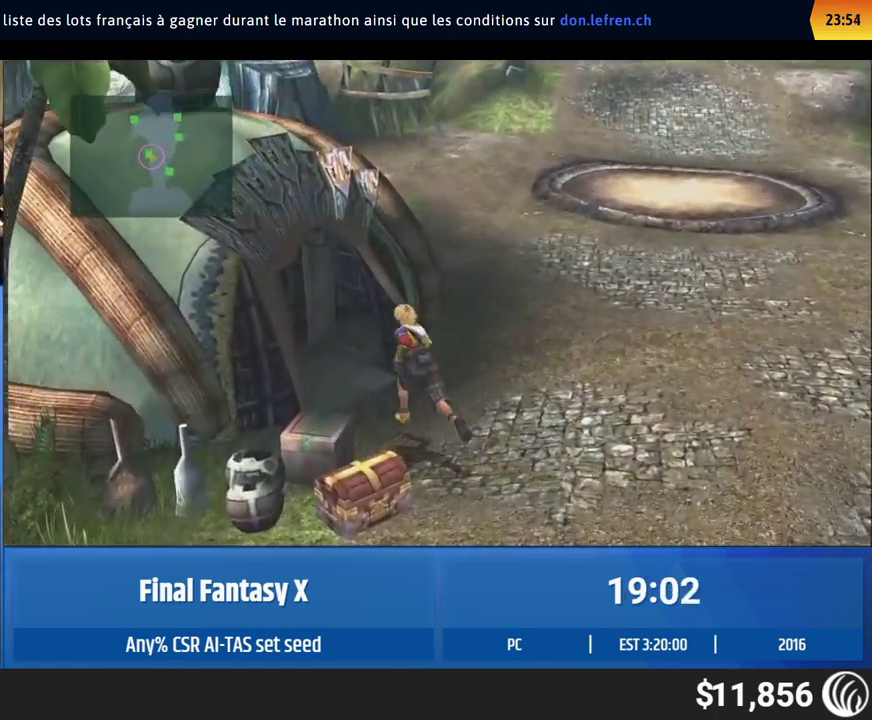
{"buttons": [], "left_stick": "center", "events": [[333, "left_stick", "center"]]}
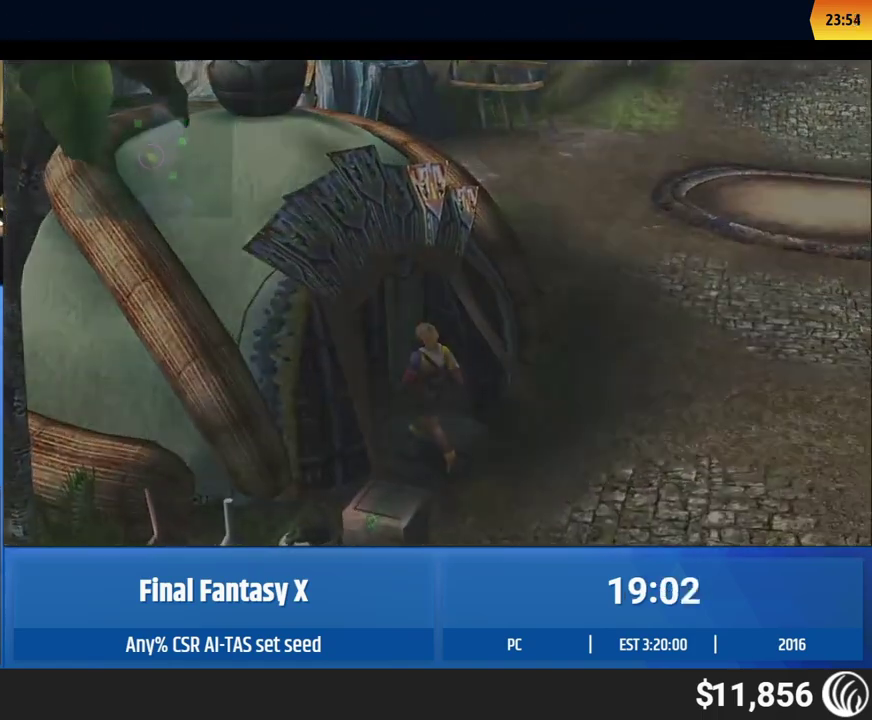
{"buttons": [], "left_stick": "center", "events": []}
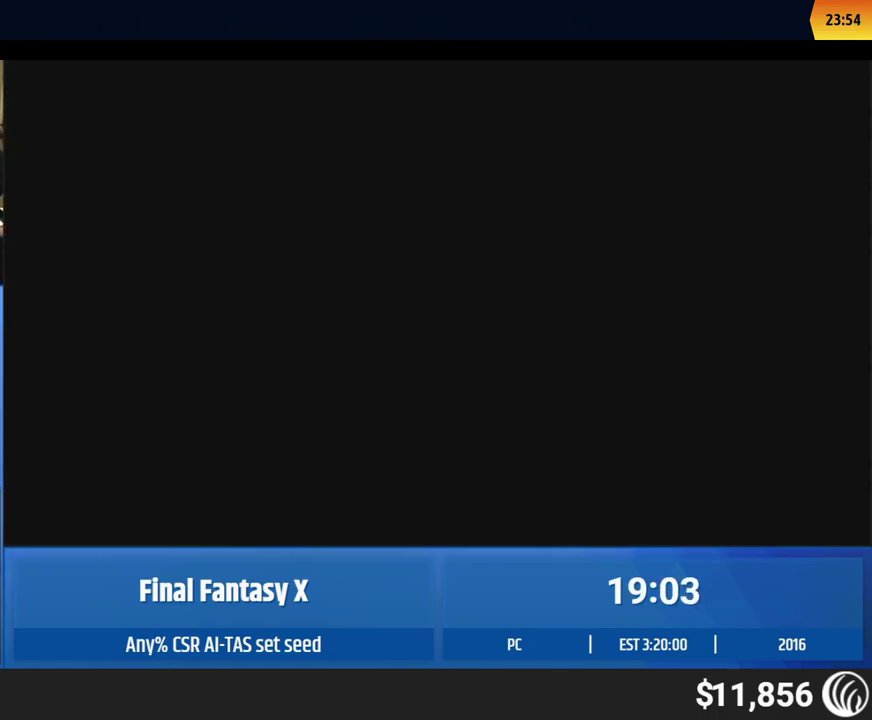
{"buttons": [], "left_stick": "center", "events": []}
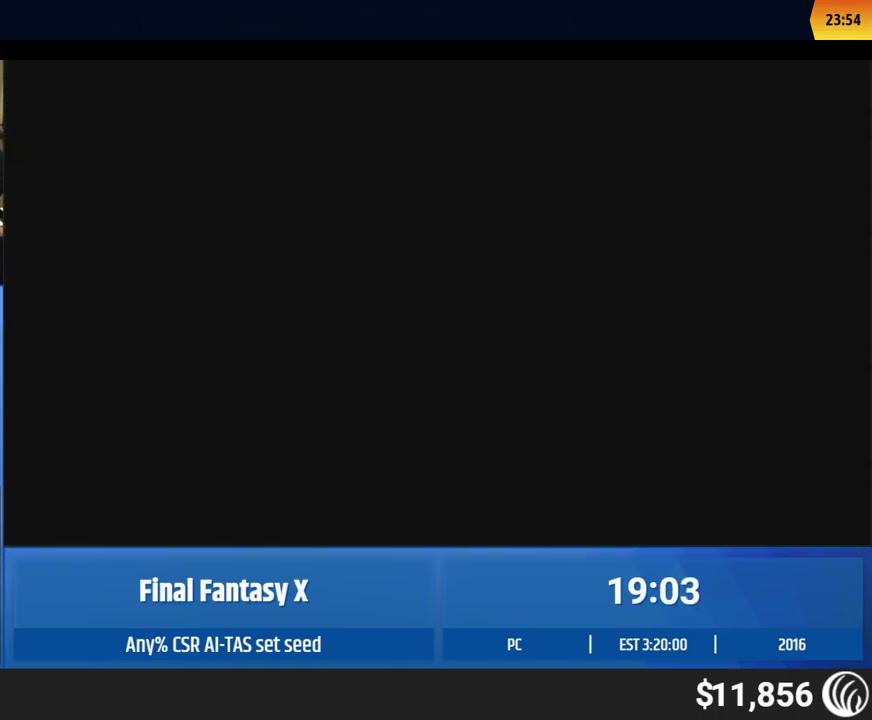
{"buttons": [], "left_stick": "down-left", "events": [[400, "left_stick", "down-left"]]}
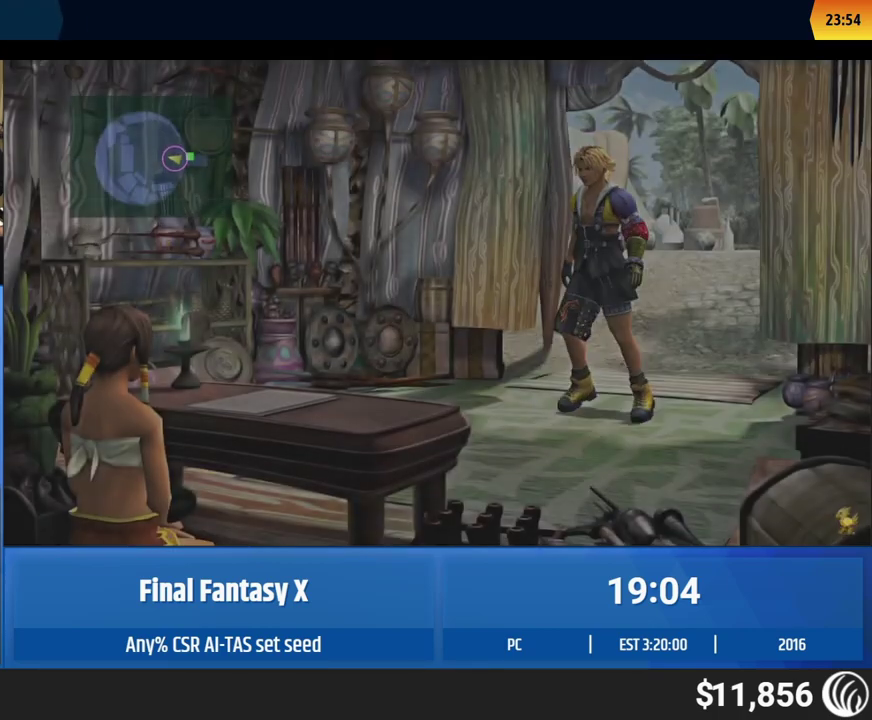
{"buttons": [], "left_stick": "center", "events": [[33, "left_stick", "down"], [333, "left_stick", "down-left"], [433, "left_stick", "center"]]}
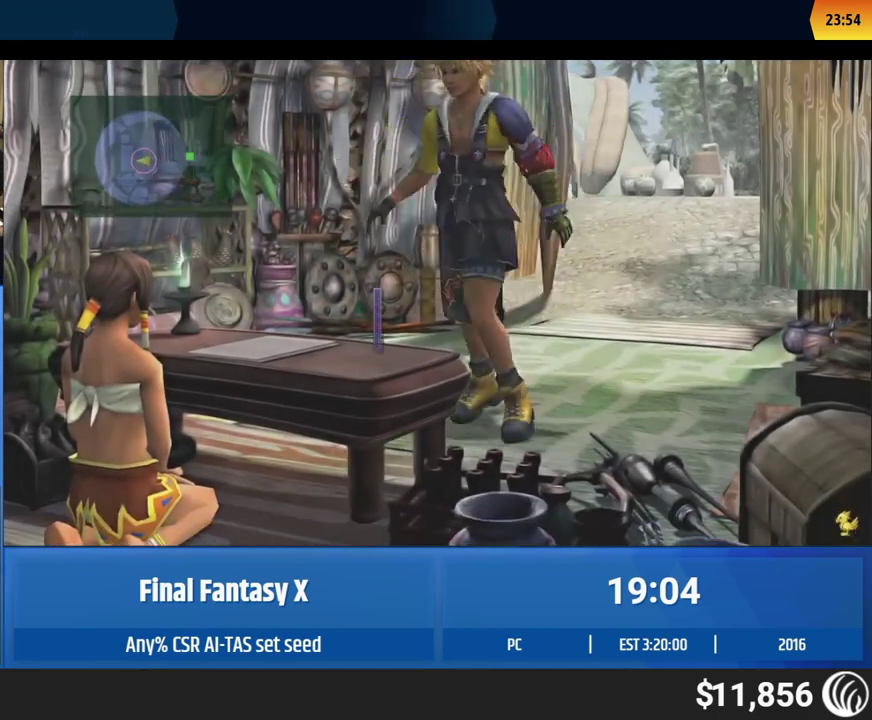
{"buttons": [], "left_stick": "center", "events": []}
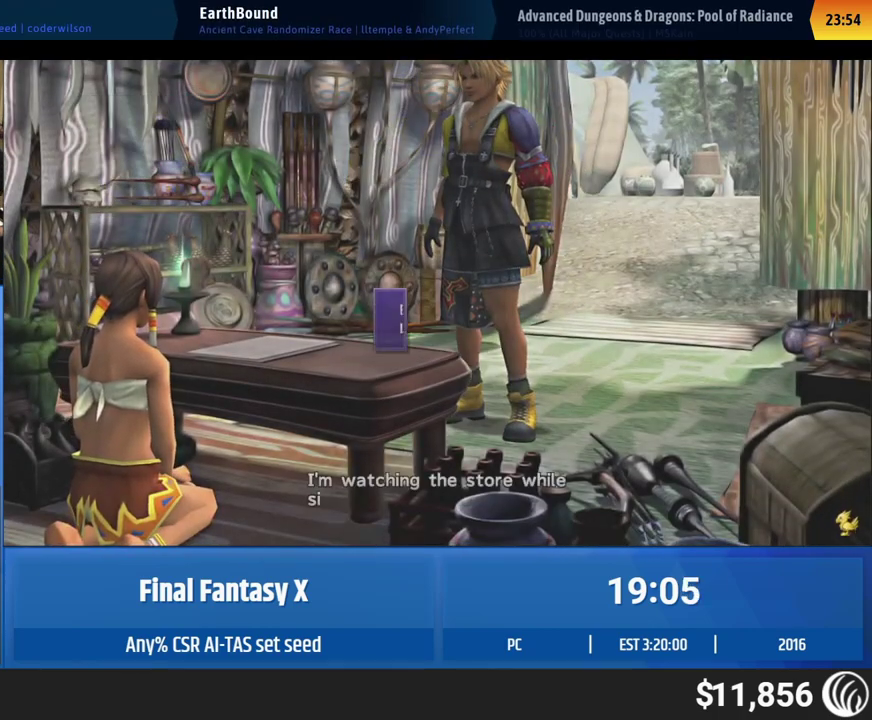
{"buttons": [], "left_stick": "center", "events": []}
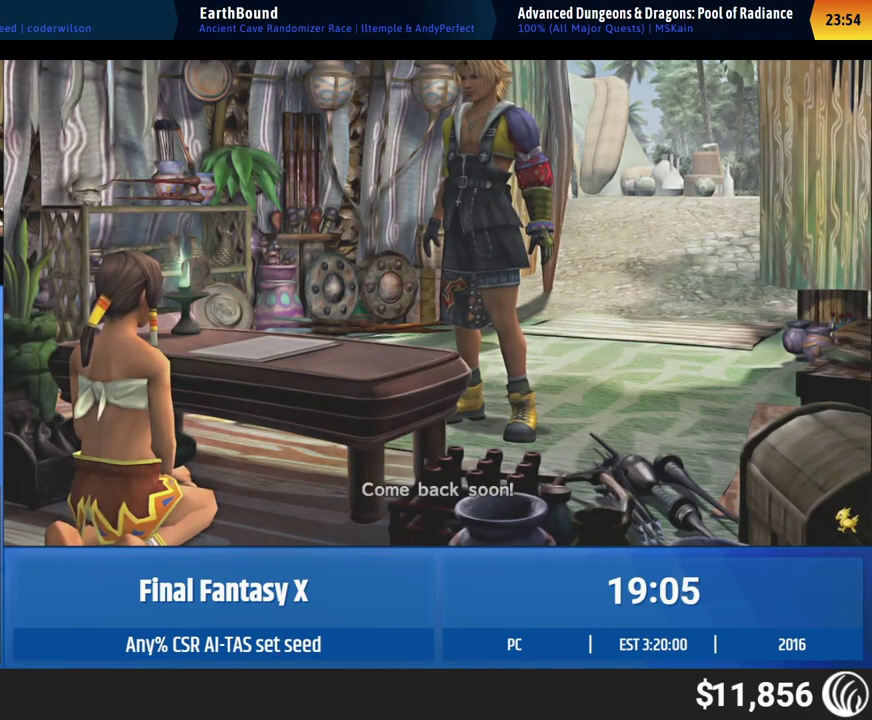
{"buttons": [], "left_stick": "center", "events": []}
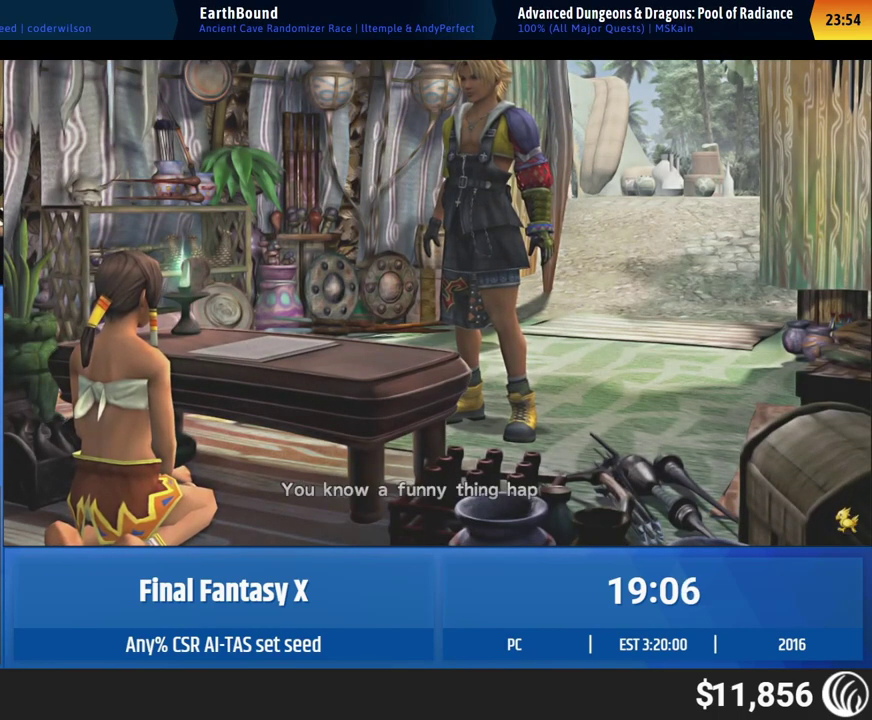
{"buttons": [], "left_stick": "center", "events": []}
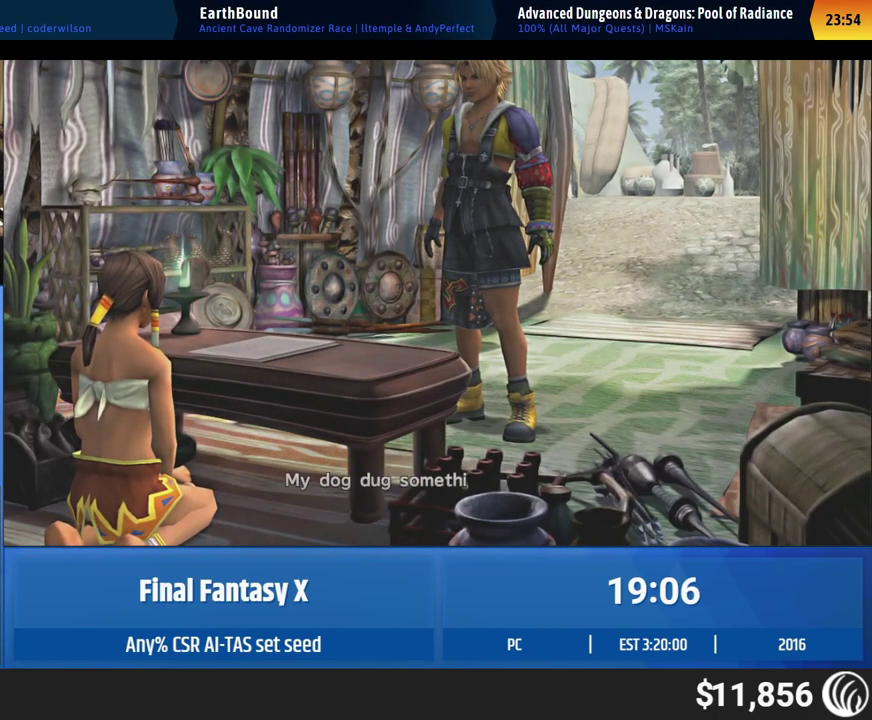
{"buttons": [], "left_stick": "center", "events": []}
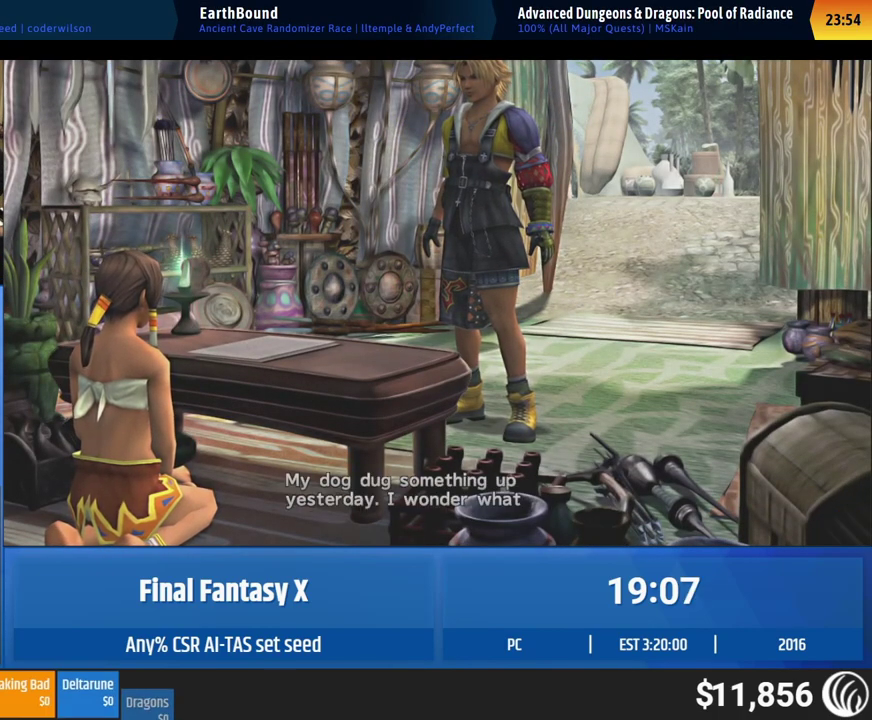
{"buttons": [], "left_stick": "up-right", "events": [[367, "left_stick", "up-right"]]}
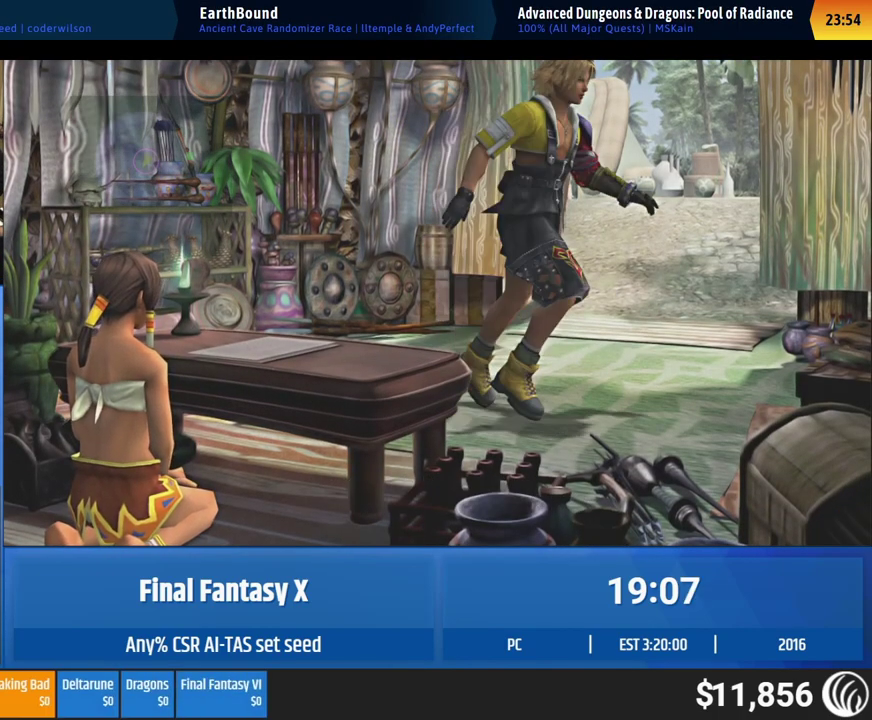
{"buttons": [], "left_stick": "up", "events": [[367, "left_stick", "up"]]}
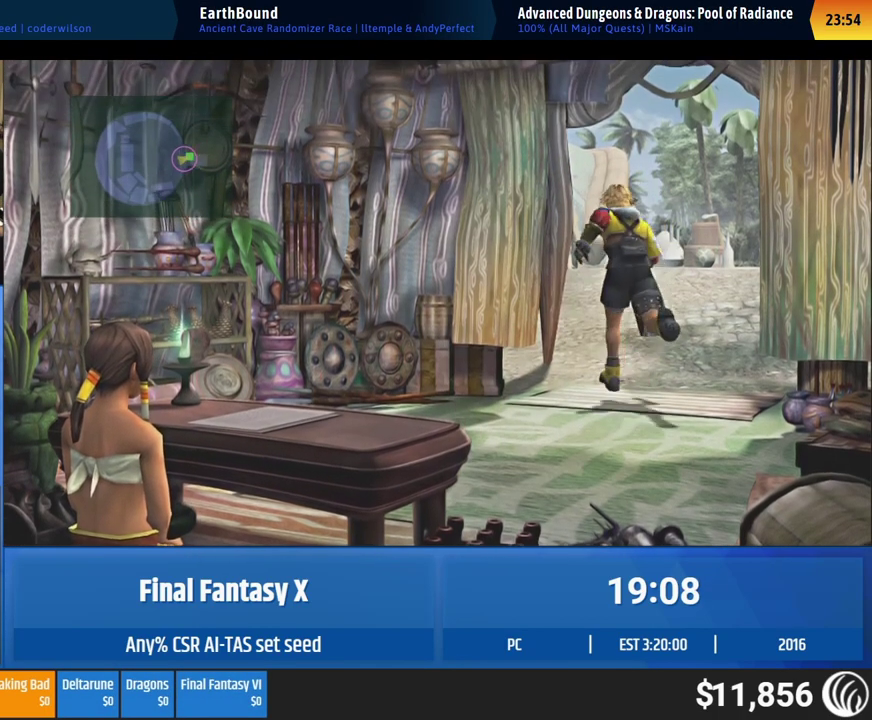
{"buttons": [], "left_stick": "center", "events": [[167, "left_stick", "center"]]}
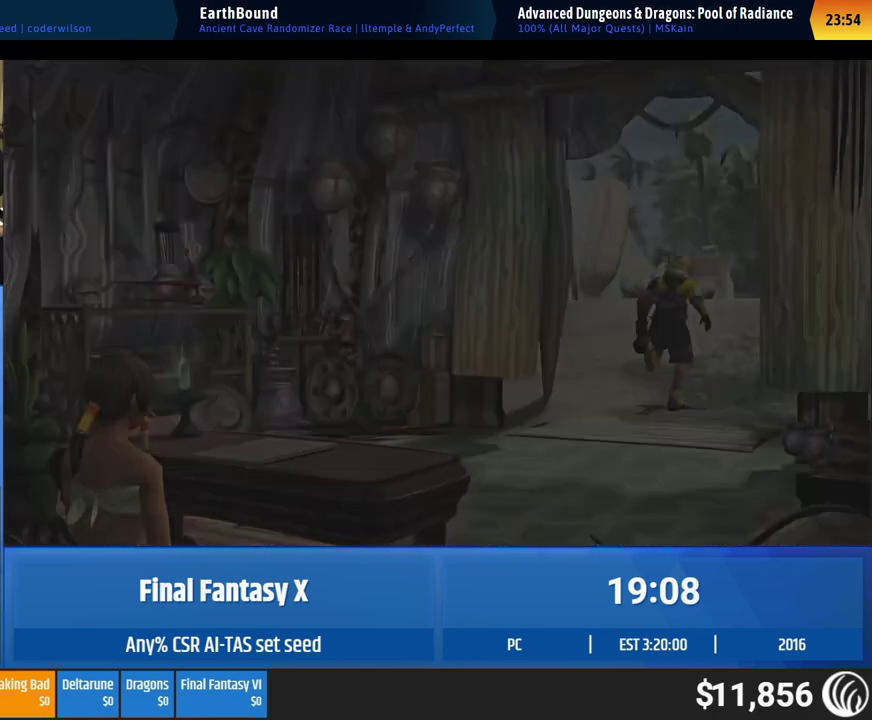
{"buttons": [], "left_stick": "center", "events": []}
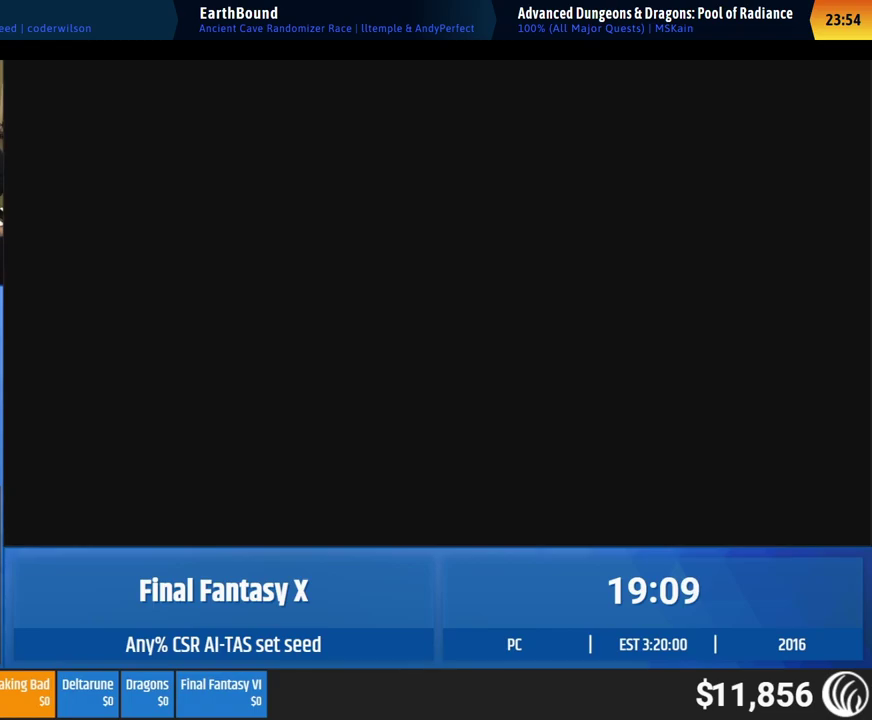
{"buttons": [], "left_stick": "center", "events": []}
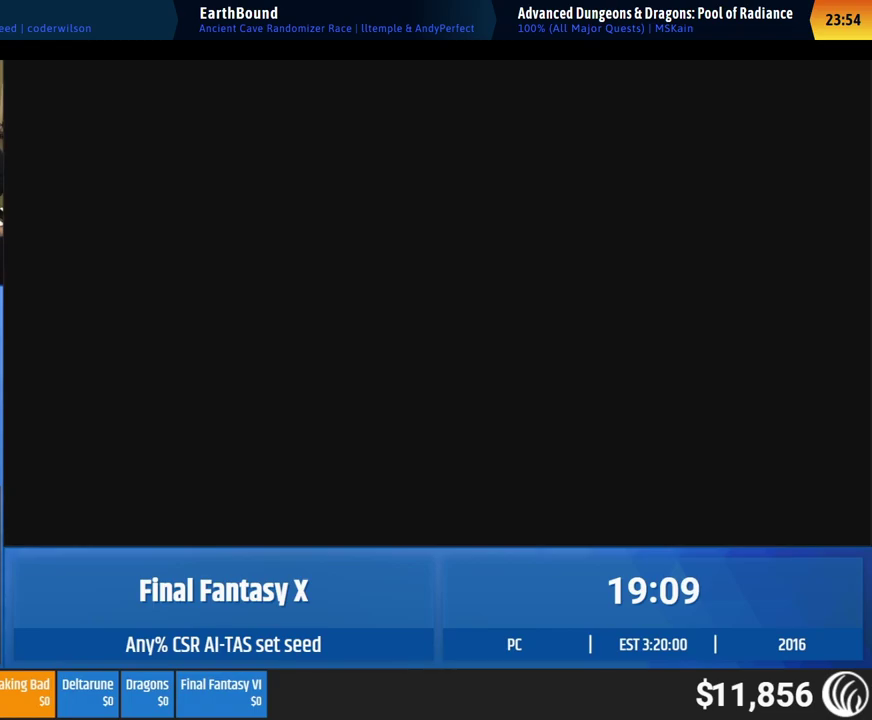
{"buttons": [], "left_stick": "up-right", "events": [[500, "left_stick", "up-right"]]}
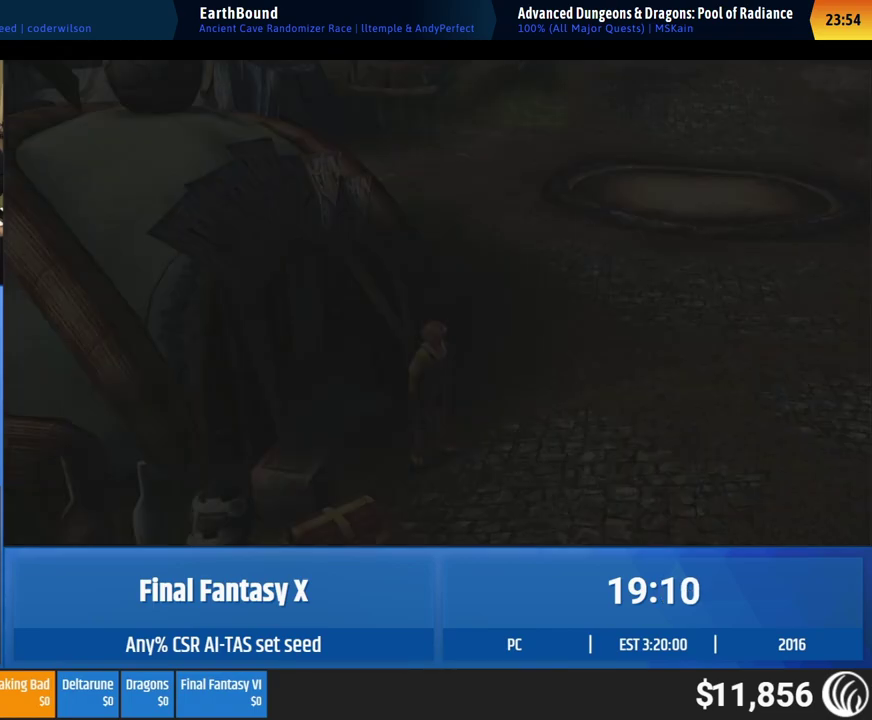
{"buttons": [], "left_stick": "up-right", "events": []}
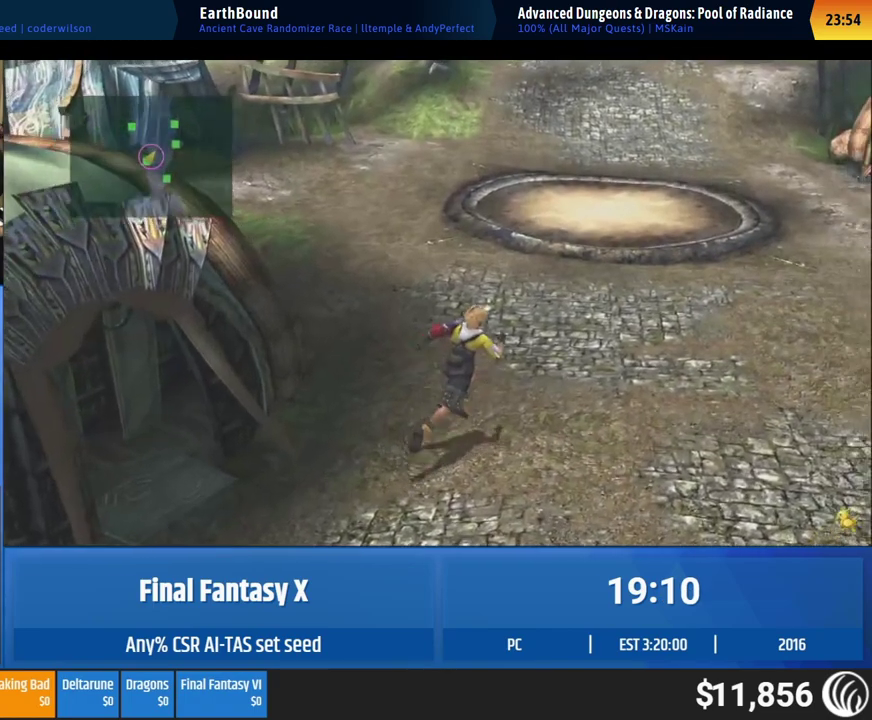
{"buttons": [], "left_stick": "up-right", "events": []}
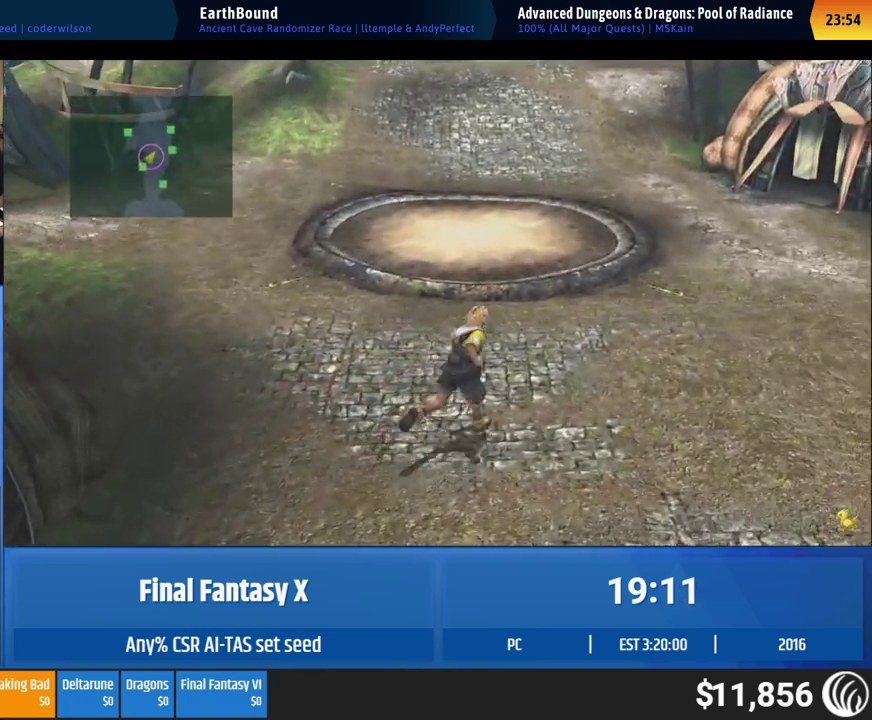
{"buttons": [], "left_stick": "up-right", "events": []}
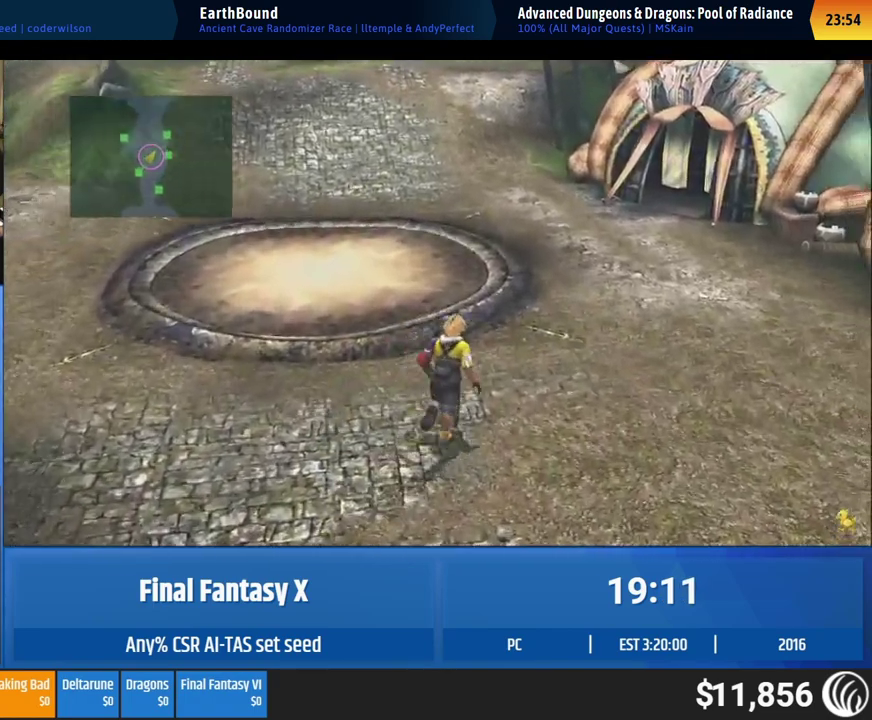
{"buttons": [], "left_stick": "up-right", "events": []}
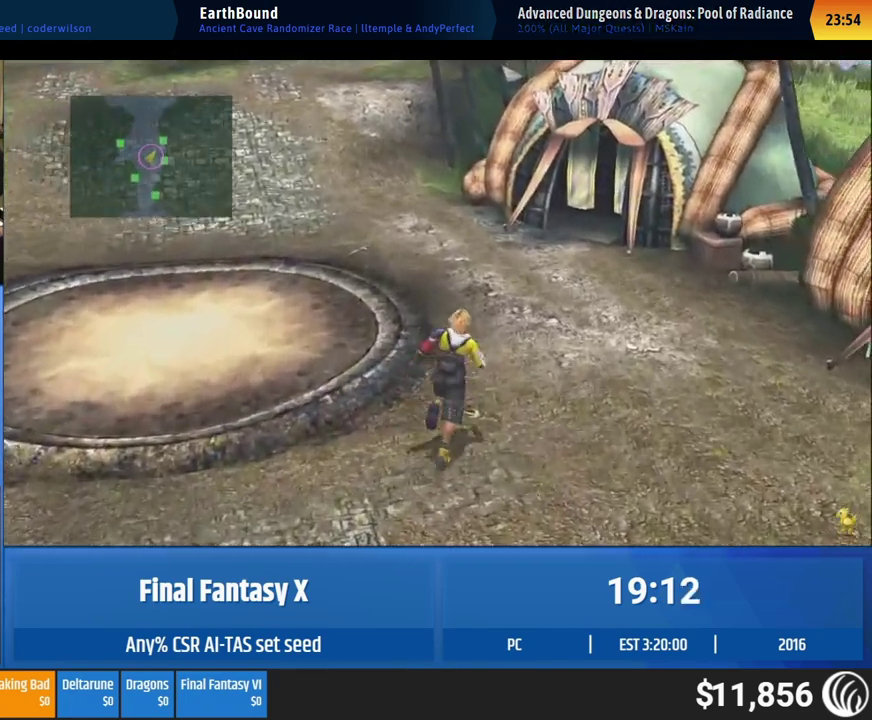
{"buttons": [], "left_stick": "up-right", "events": []}